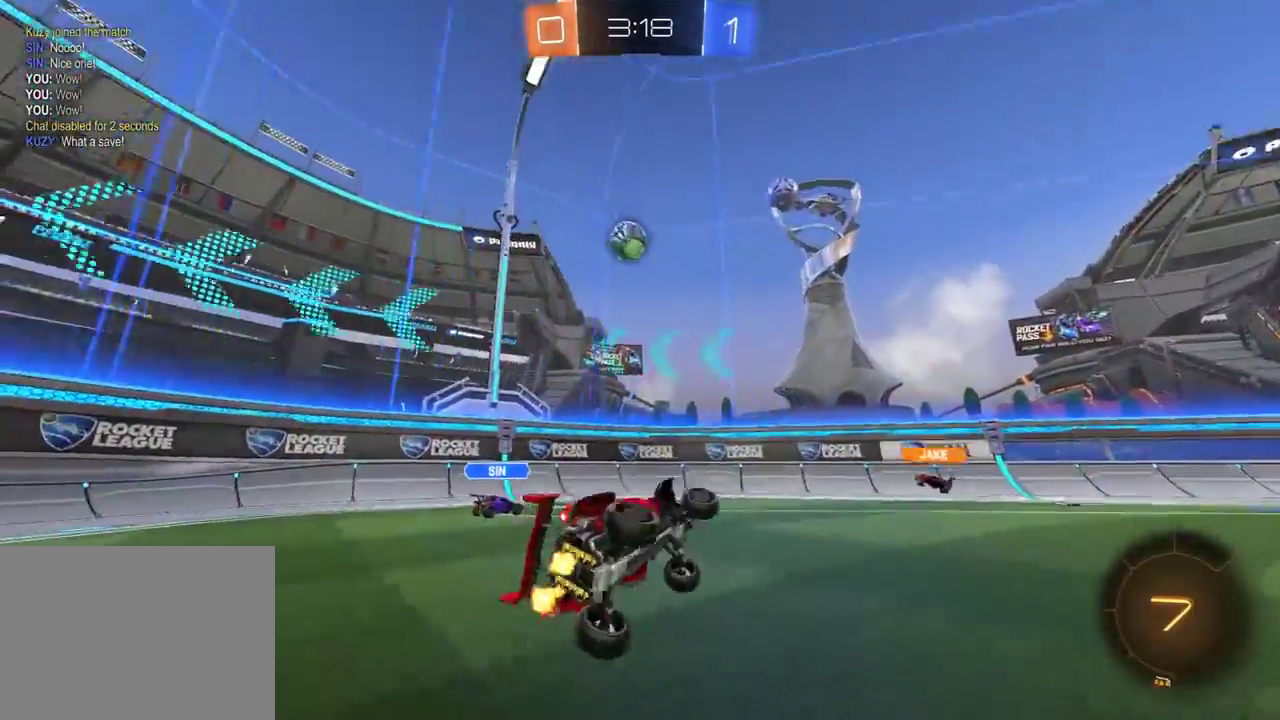
Gameplay with a controller (Xbox layout); each line is a JSON object with the inputs held at the frame after it. "events" lists button and stick changes between this image and that frame as [ms after this image, input, new state], when the widget could be followed in between. Not read: SELECT.
{"buttons": ["A", "R1", "R2"], "left_stick": "up", "right_stick": "center", "events": [[167, "left_stick", "up-right"], [467, "A", "down"], [467, "R1", "down"], [467, "left_stick", "up"]]}
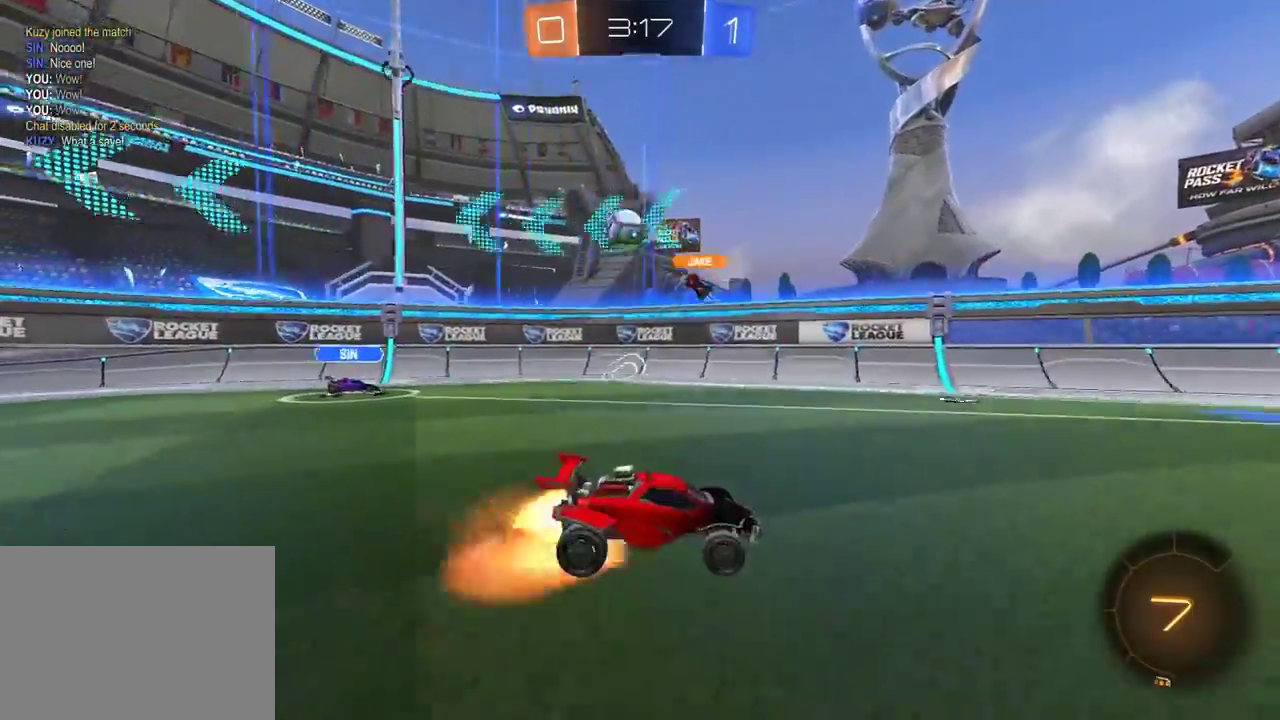
{"buttons": ["R2"], "left_stick": "center", "right_stick": "center", "events": [[17, "A", "up"], [17, "L3", "down"], [50, "A", "down"], [117, "L3", "up"], [150, "A", "up"], [183, "left_stick", "center"], [200, "R1", "up"], [283, "Y", "down"], [400, "Y", "up"]]}
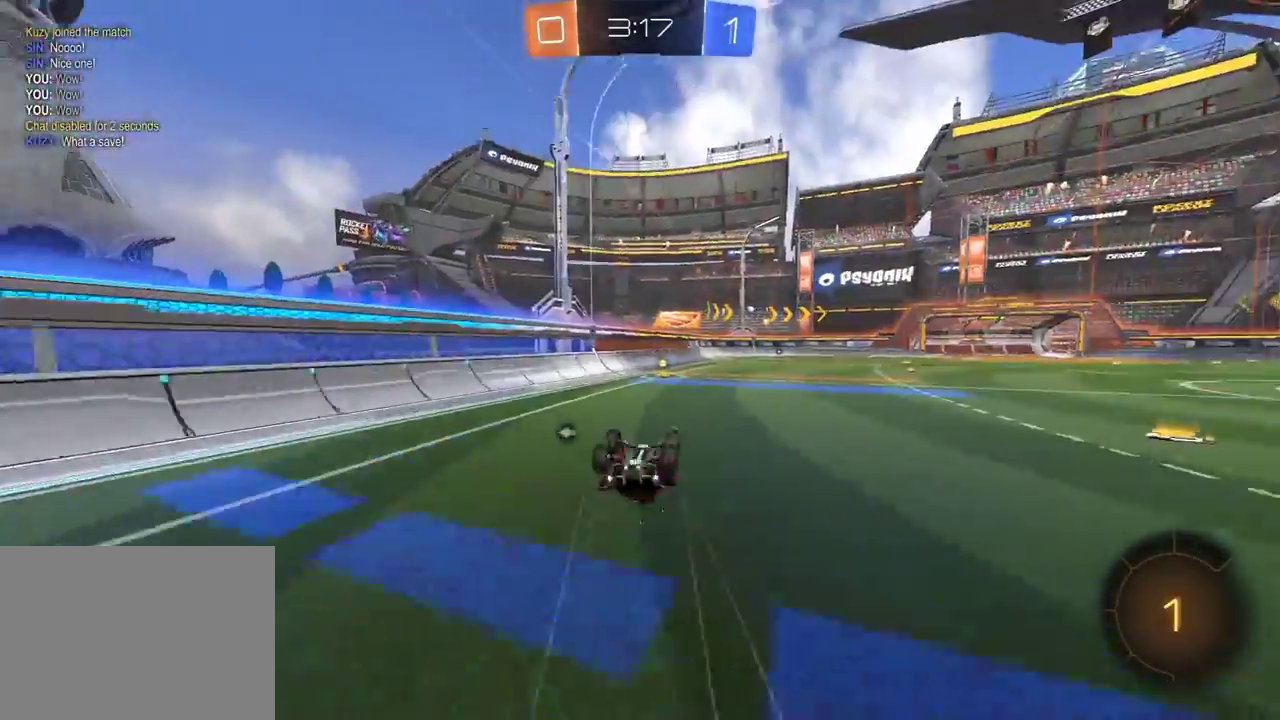
{"buttons": [], "left_stick": "center", "right_stick": "center", "events": [[67, "R2", "up"], [183, "R2", "down"], [250, "Y", "down"], [333, "Y", "up"], [450, "R2", "up"]]}
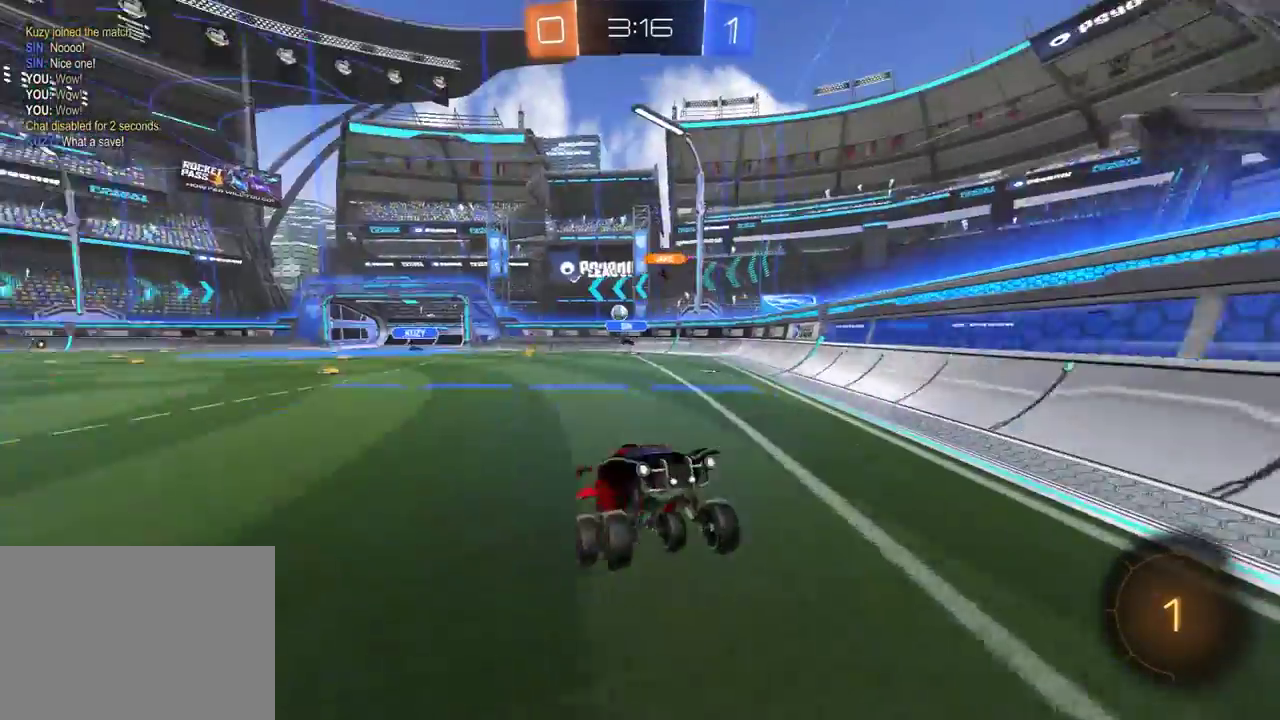
{"buttons": ["R1", "R2"], "left_stick": "right", "right_stick": "center", "events": [[33, "left_stick", "right"], [100, "R2", "down"], [250, "L1", "down"], [283, "left_stick", "down-right"], [317, "R1", "down"], [367, "R1", "up"], [383, "L1", "up"], [467, "R1", "down"], [467, "left_stick", "right"]]}
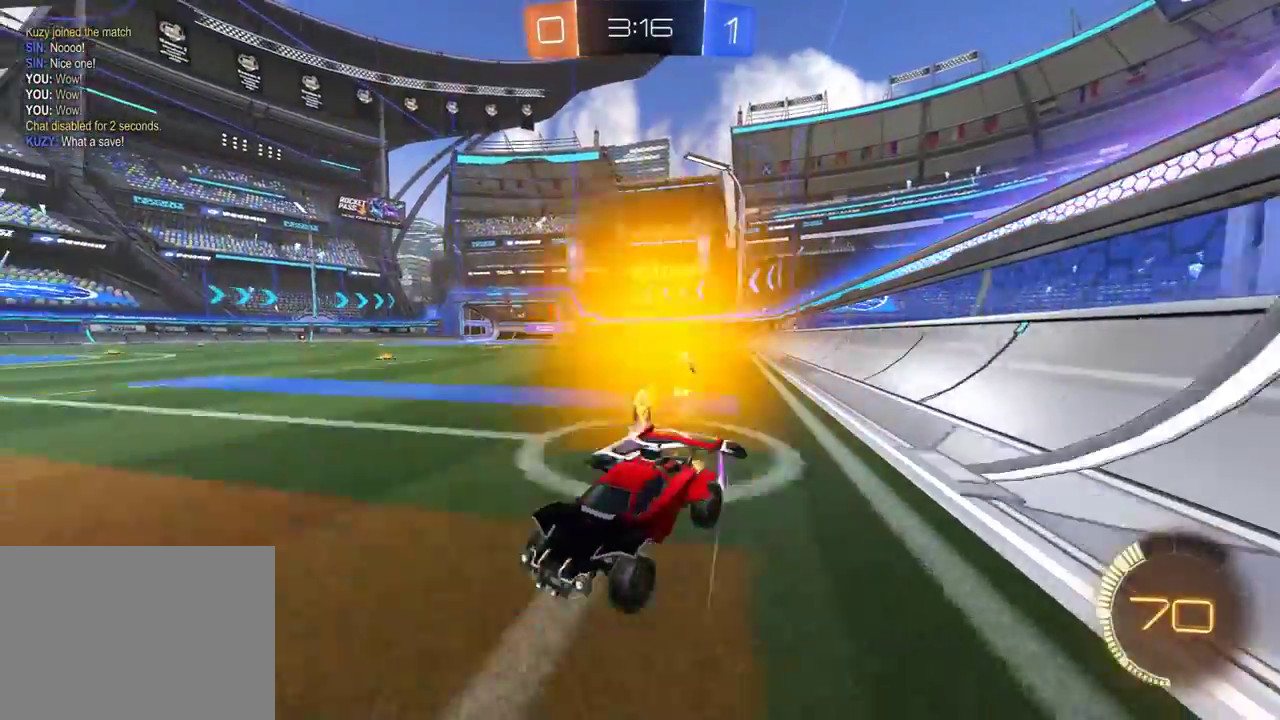
{"buttons": ["R2"], "left_stick": "right", "right_stick": "center", "events": [[50, "R1", "up"], [100, "R1", "down"], [167, "R1", "up"], [183, "L1", "down"], [233, "R1", "down"], [250, "L1", "up"], [300, "R1", "up"], [350, "R1", "down"], [367, "L1", "down"], [417, "R1", "up"], [433, "L1", "up"]]}
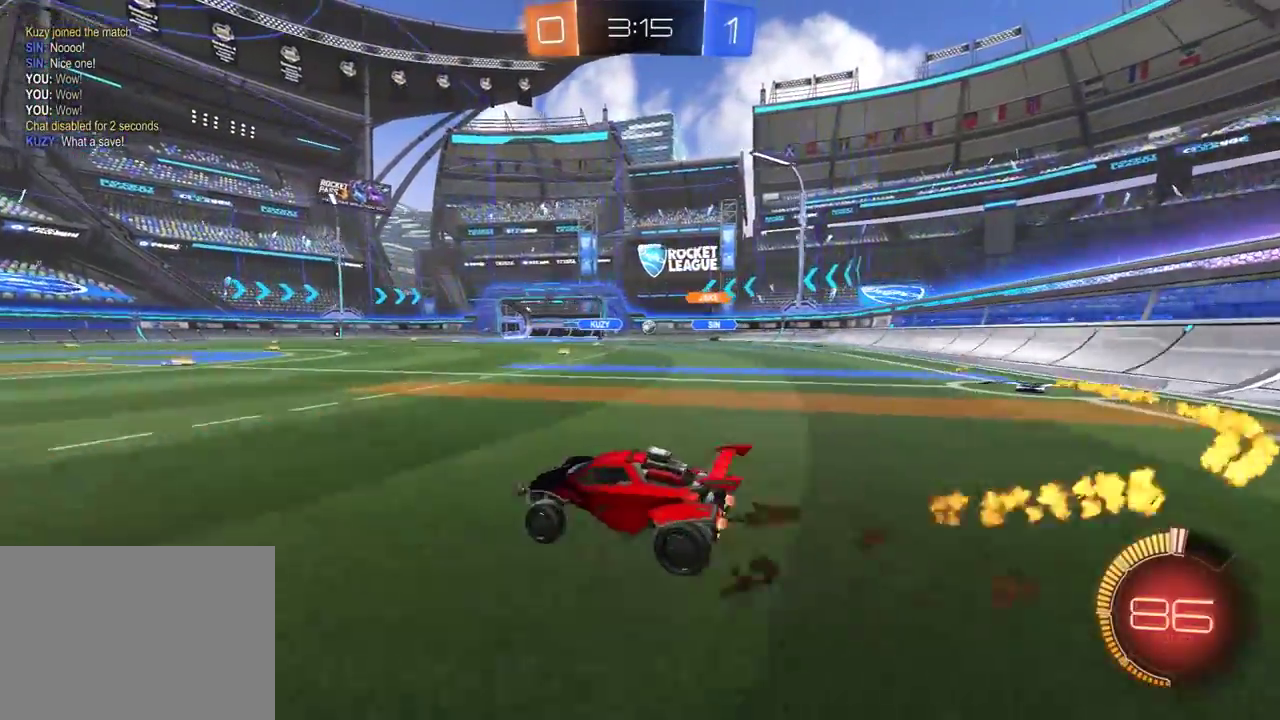
{"buttons": ["R1", "R2"], "left_stick": "right", "right_stick": "center", "events": [[17, "R1", "down"]]}
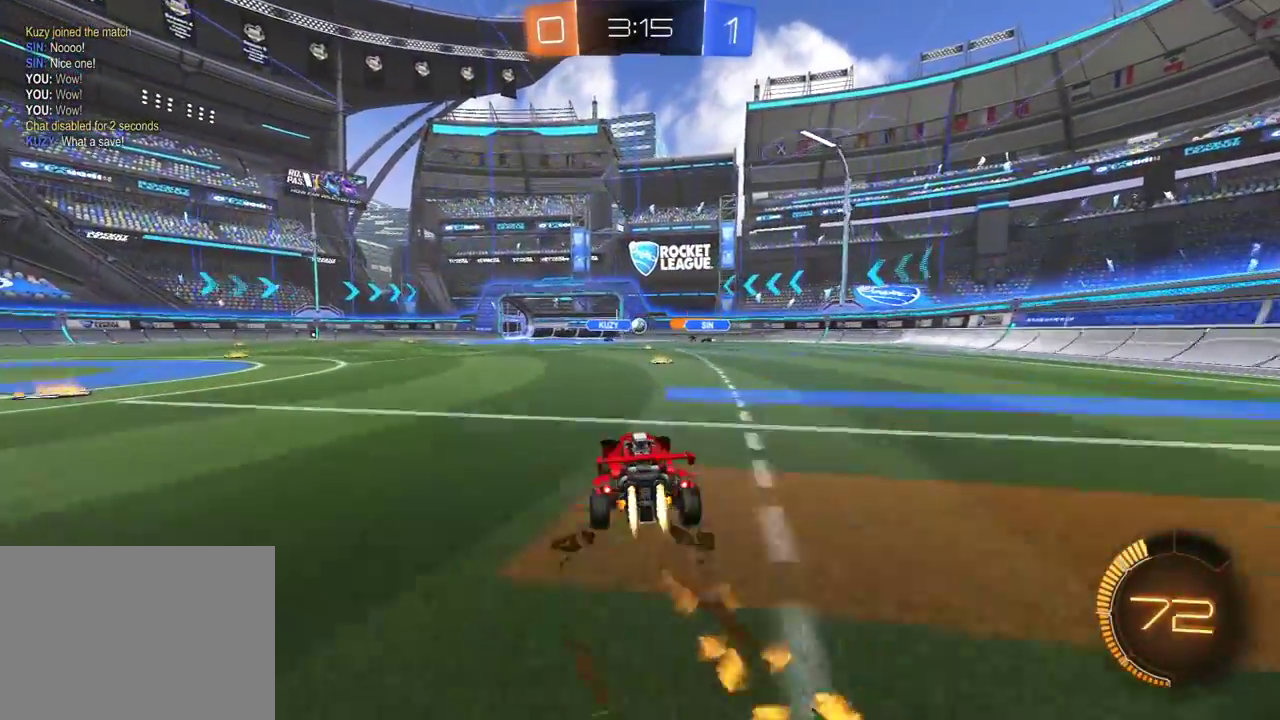
{"buttons": ["R2"], "left_stick": "center", "right_stick": "center", "events": [[183, "left_stick", "center"], [233, "left_stick", "left"], [433, "left_stick", "center"], [483, "R1", "up"]]}
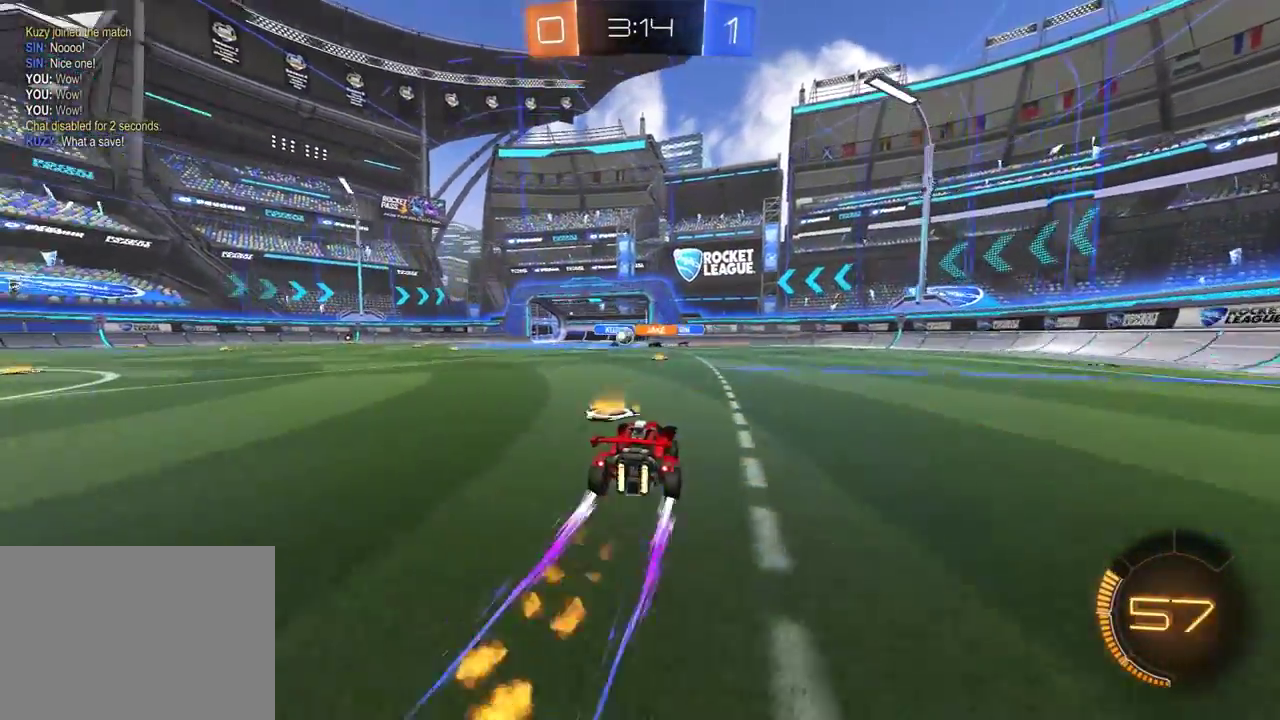
{"buttons": ["R2"], "left_stick": "left", "right_stick": "center", "events": [[117, "left_stick", "left"], [150, "R2", "up"], [333, "left_stick", "center"], [383, "L2", "down"], [400, "left_stick", "left"], [450, "L2", "up"], [483, "R2", "down"]]}
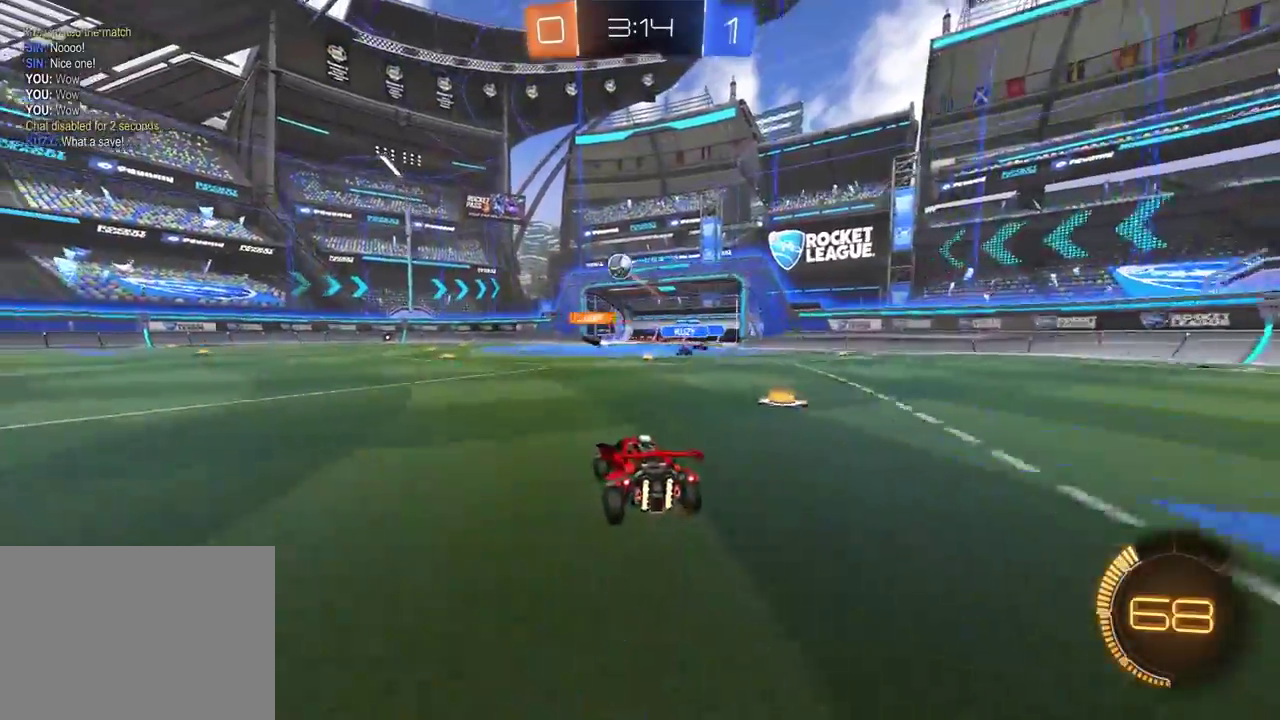
{"buttons": ["L1", "R1", "R2"], "left_stick": "left", "right_stick": "center", "events": [[50, "R1", "down"], [200, "R1", "up"], [250, "A", "down"], [300, "A", "up"], [300, "L1", "down"], [300, "R1", "down"], [317, "L3", "down"], [333, "A", "down"], [383, "A", "up"], [383, "Y", "down"], [450, "L3", "up"], [500, "Y", "up"]]}
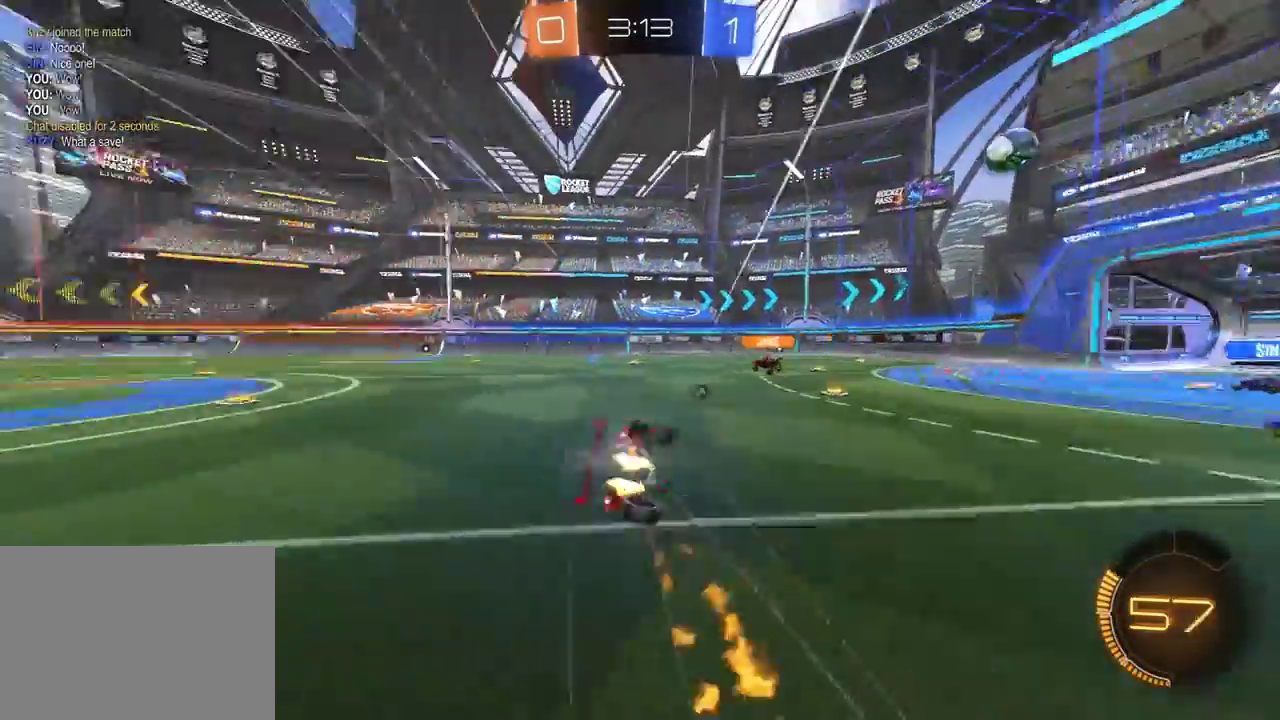
{"buttons": ["L1", "R2"], "left_stick": "down-left", "right_stick": "center", "events": [[50, "R1", "up"], [217, "R2", "up"], [217, "left_stick", "down-left"], [350, "R2", "down"]]}
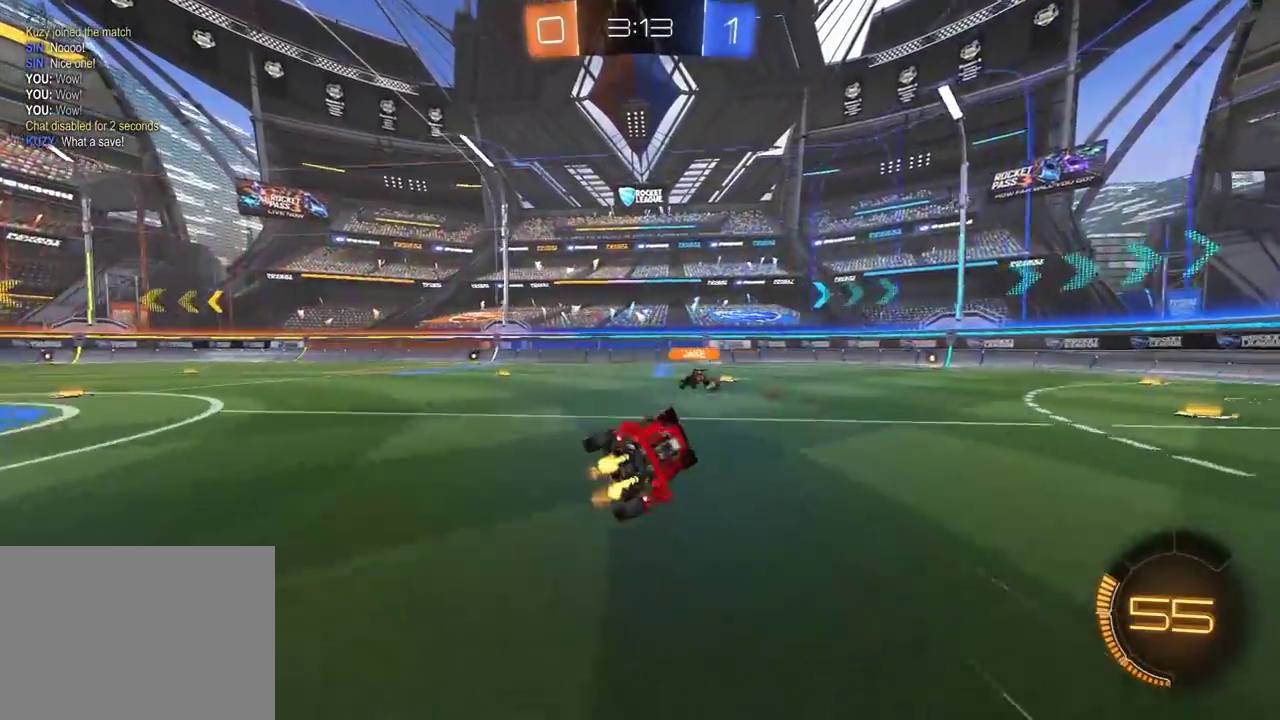
{"buttons": ["R2"], "left_stick": "center", "right_stick": "center", "events": [[33, "L1", "up"], [50, "left_stick", "left"], [133, "left_stick", "up-left"], [150, "R1", "down"], [167, "Y", "down"], [267, "R1", "up"], [267, "Y", "up"], [467, "left_stick", "center"]]}